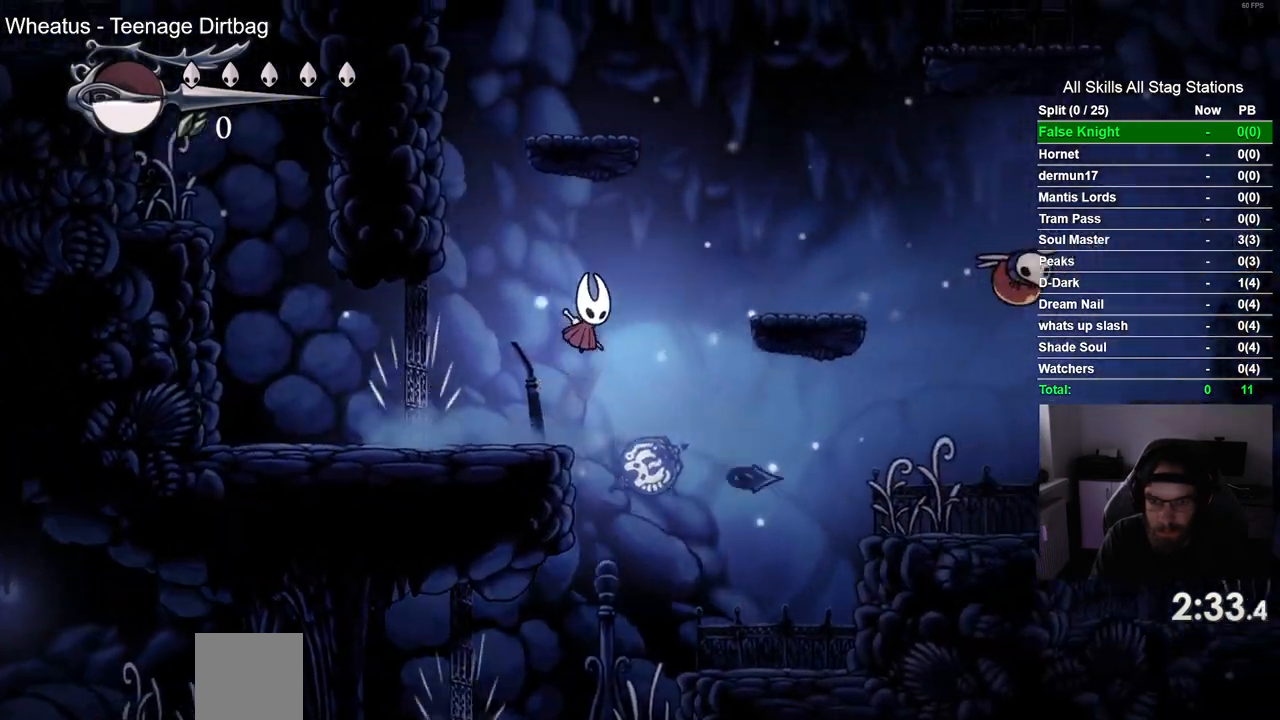
Gameplay with a controller (PlayStation layout); each line is a JSON object with the inputs held at the frame after it (dt_ms = milliseconds from this image to that frame). "events" lists button and stick changes between this image and that frame as [ms after this image, input, new state], when the widget could be followed in between.
{"dt_ms": 500, "buttons": ["DPAD_RIGHT"], "left_stick": "center", "right_stick": "center", "events": [[167, "CROSS", "up"]]}
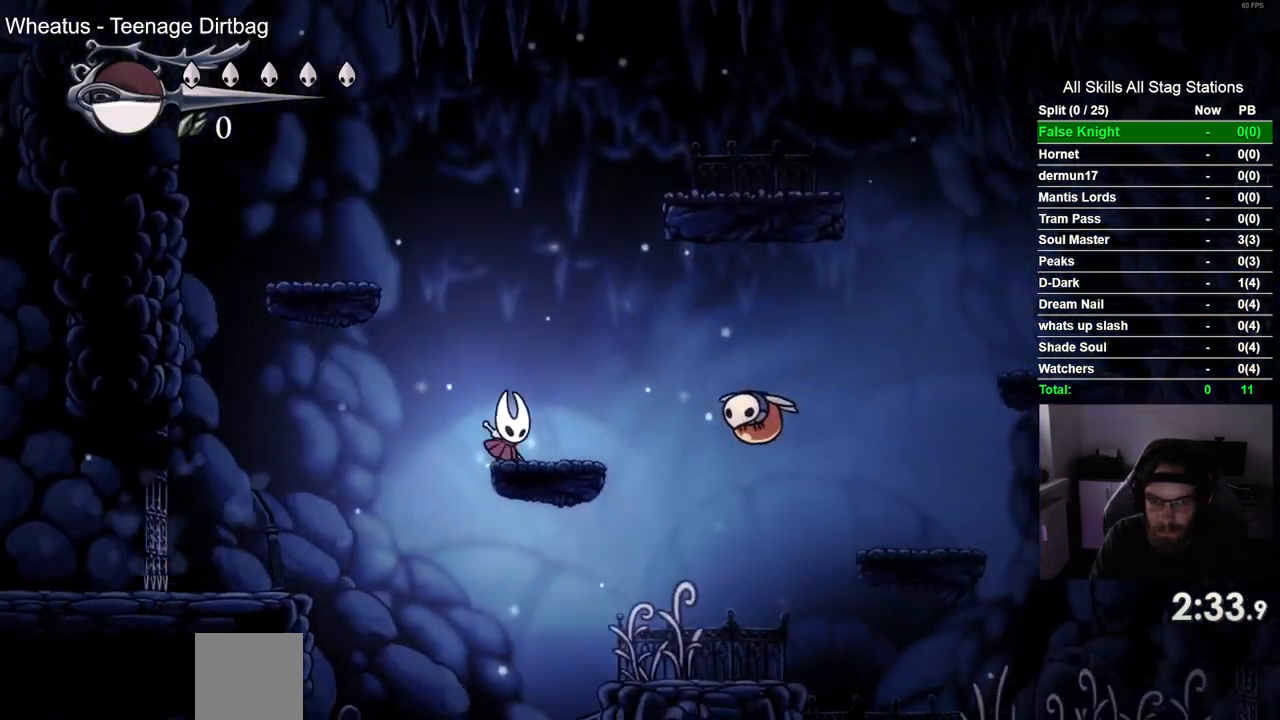
{"dt_ms": 500, "buttons": ["SQUARE", "DPAD_RIGHT"], "left_stick": "center", "right_stick": "center", "events": [[17, "CROSS", "down"], [167, "CROSS", "up"], [400, "SQUARE", "down"]]}
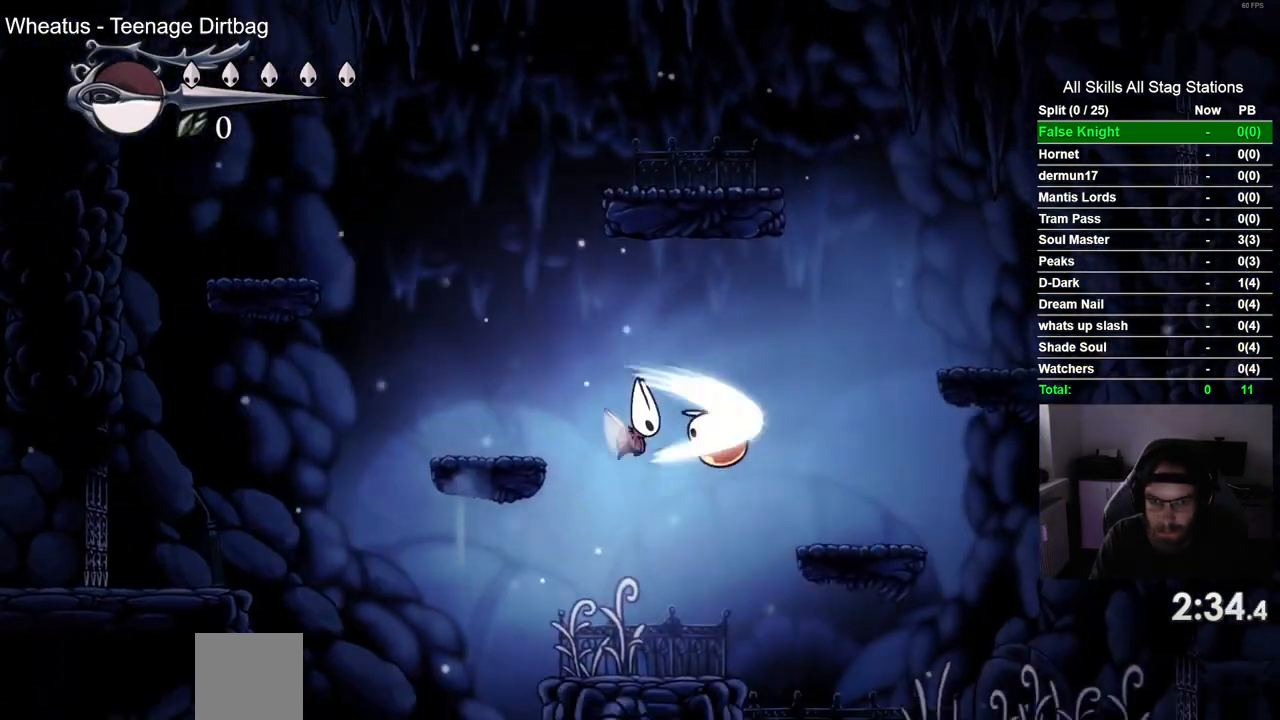
{"dt_ms": 500, "buttons": ["CROSS", "DPAD_RIGHT"], "left_stick": "center", "right_stick": "center", "events": [[50, "SQUARE", "up"], [300, "CROSS", "down"]]}
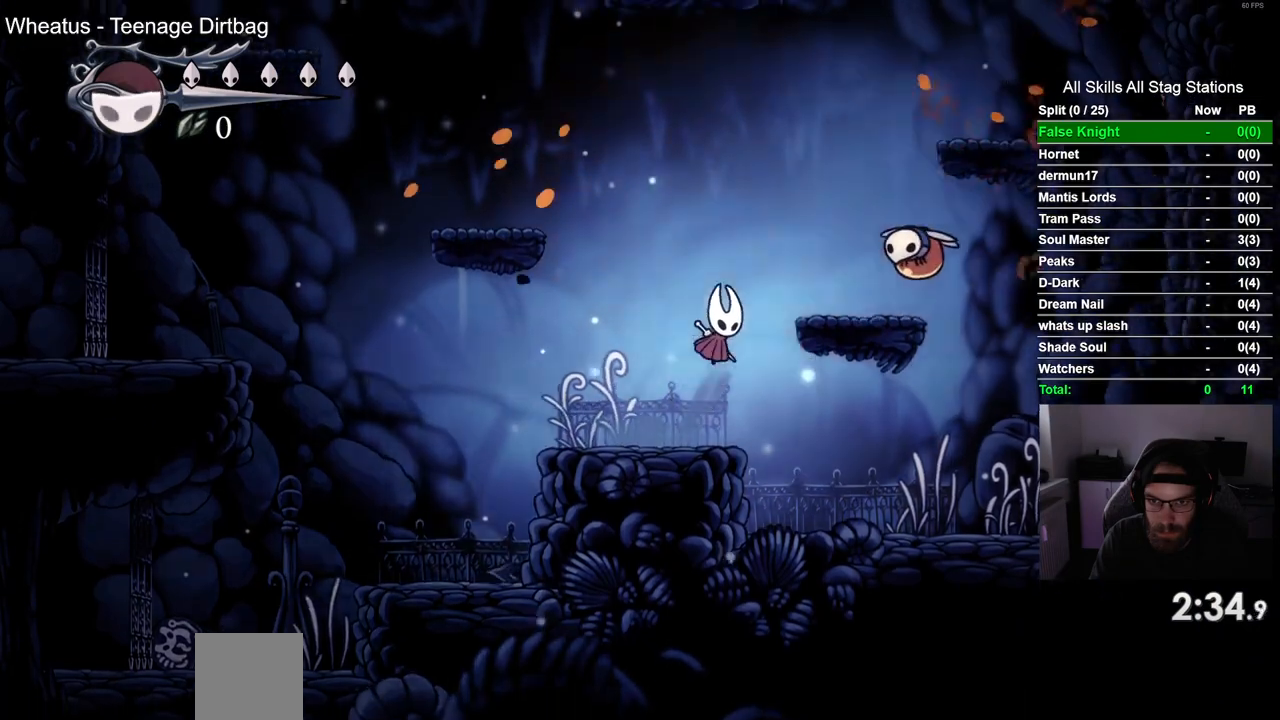
{"dt_ms": 1000, "buttons": ["SQUARE"], "left_stick": "center", "right_stick": "center"}
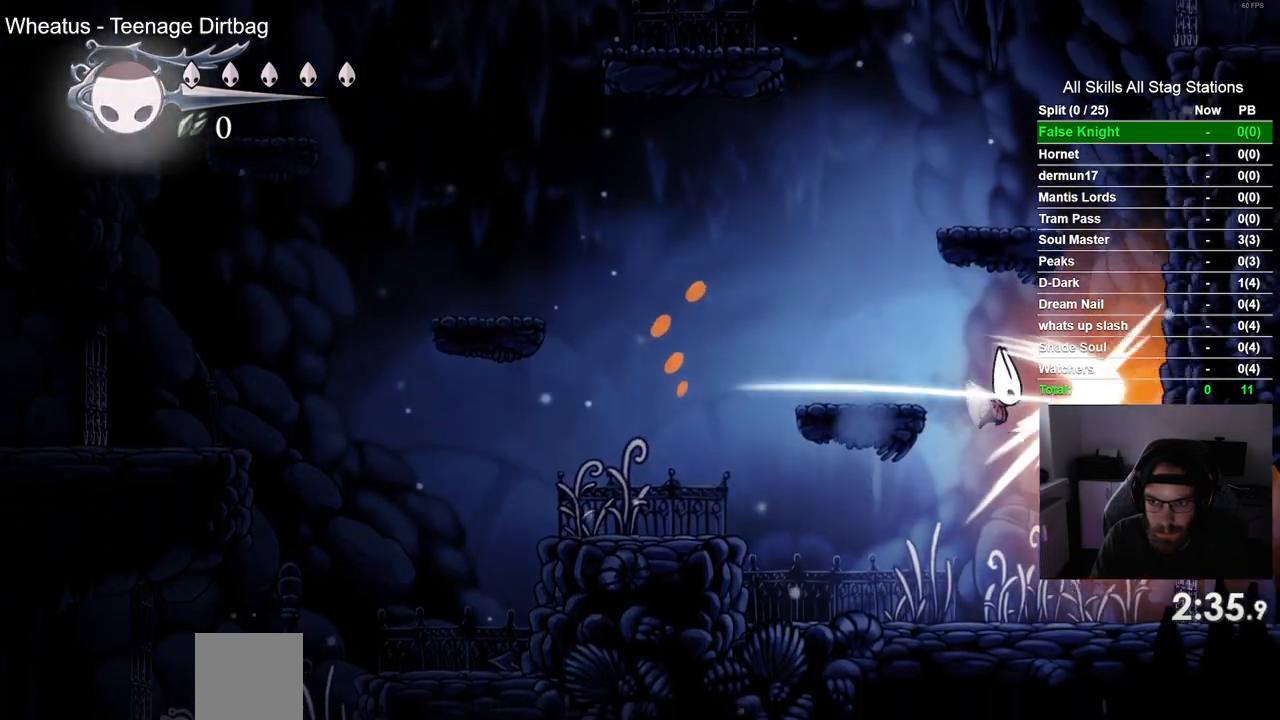
{"dt_ms": 500, "buttons": ["CROSS", "DPAD_LEFT"], "left_stick": "center", "right_stick": "center", "events": [[100, "SQUARE", "up"], [117, "DPAD_LEFT", "down"], [417, "CROSS", "down"]]}
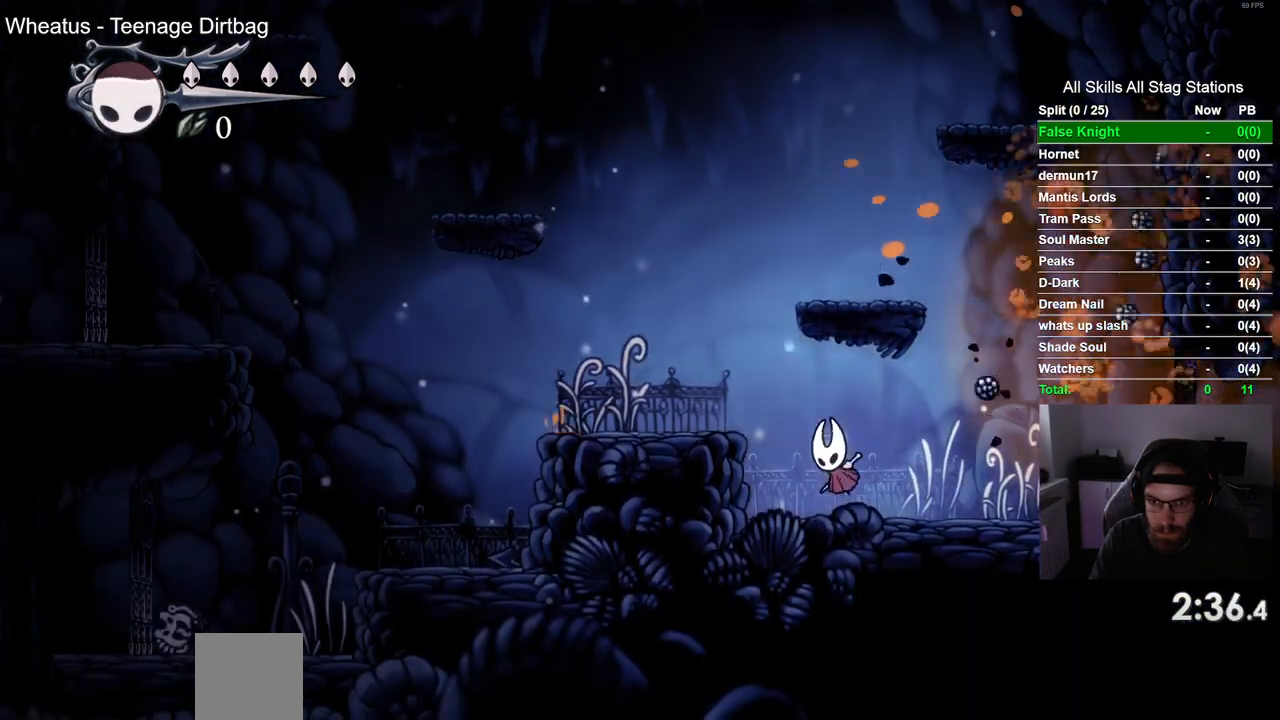
{"dt_ms": 500, "buttons": ["CROSS", "DPAD_LEFT"], "left_stick": "center", "right_stick": "center", "events": [[100, "CROSS", "up"], [367, "CROSS", "down"]]}
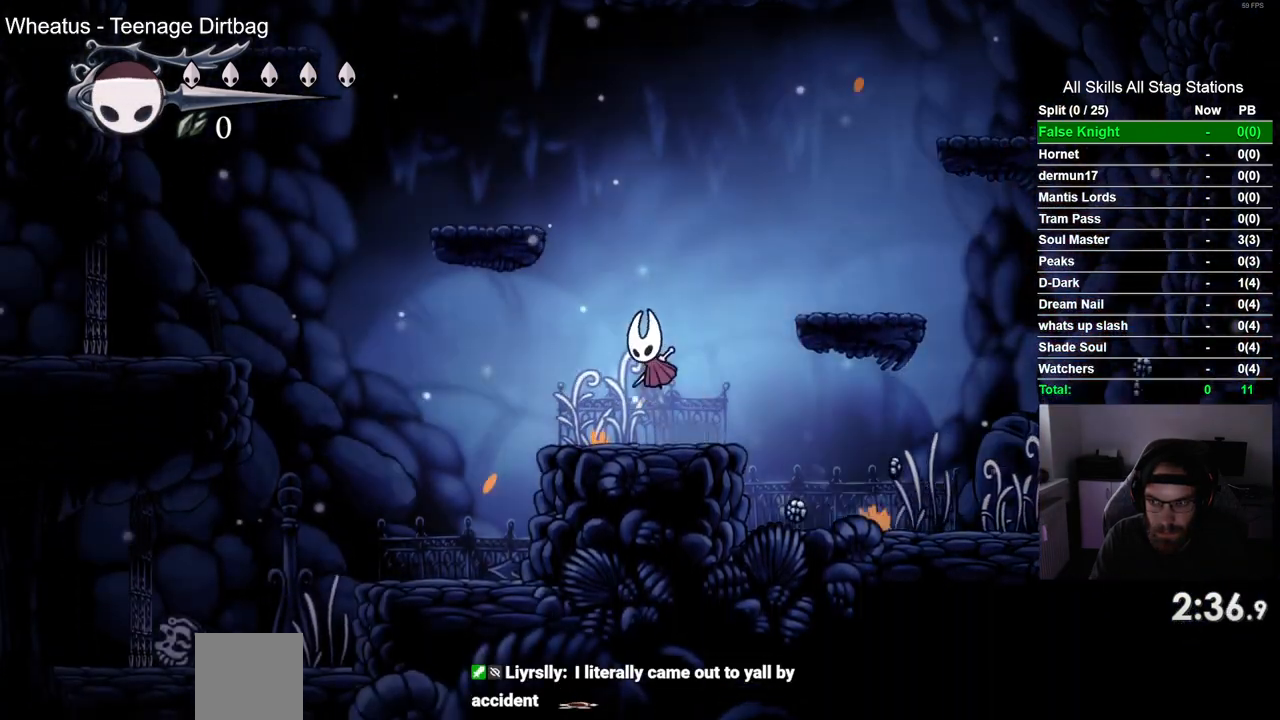
{"dt_ms": 500, "buttons": [], "left_stick": "center", "right_stick": "center", "events": [[400, "CROSS", "up"], [483, "DPAD_LEFT", "up"]]}
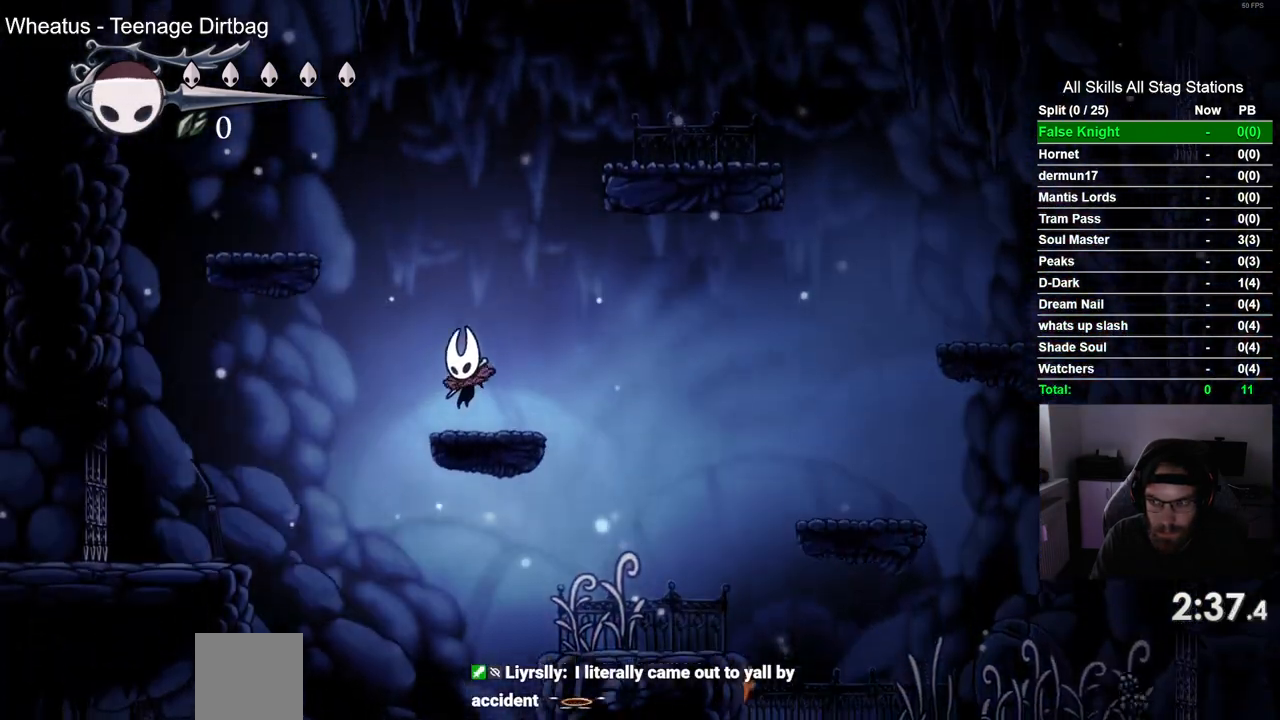
{"dt_ms": 500, "buttons": [], "left_stick": "center", "right_stick": "center", "events": []}
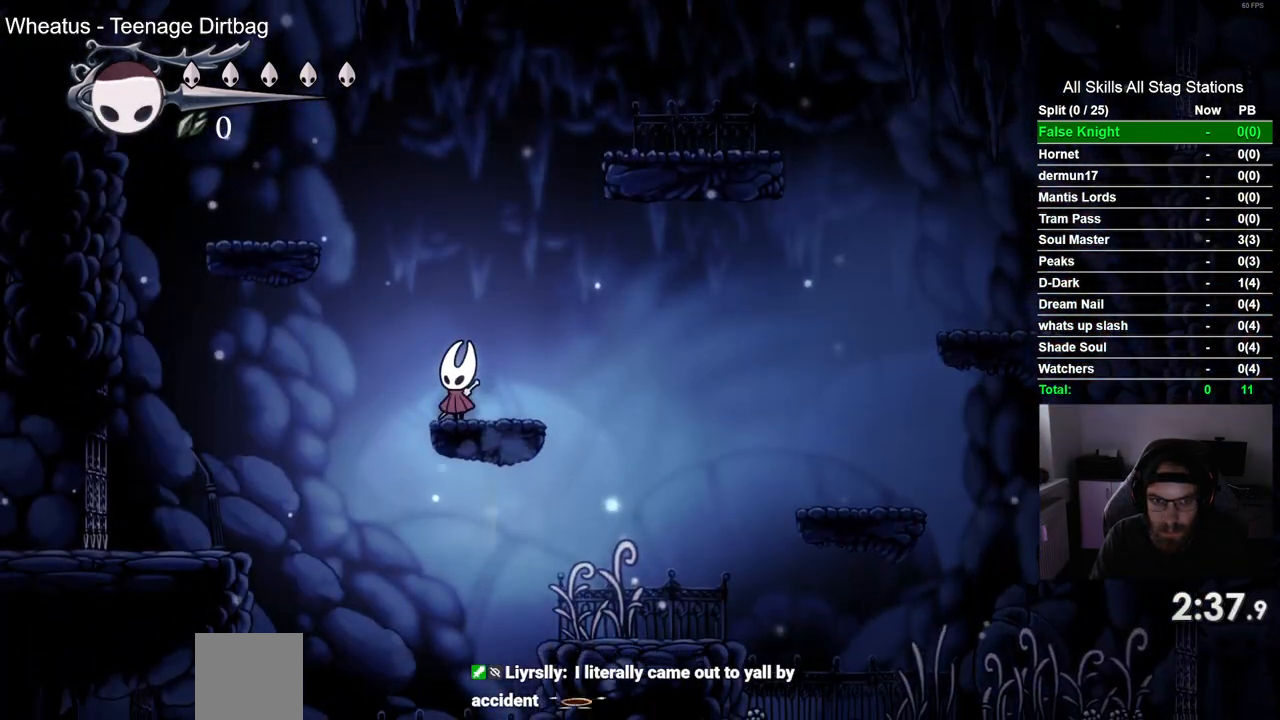
{"dt_ms": 500, "buttons": [], "left_stick": "center", "right_stick": "center", "events": []}
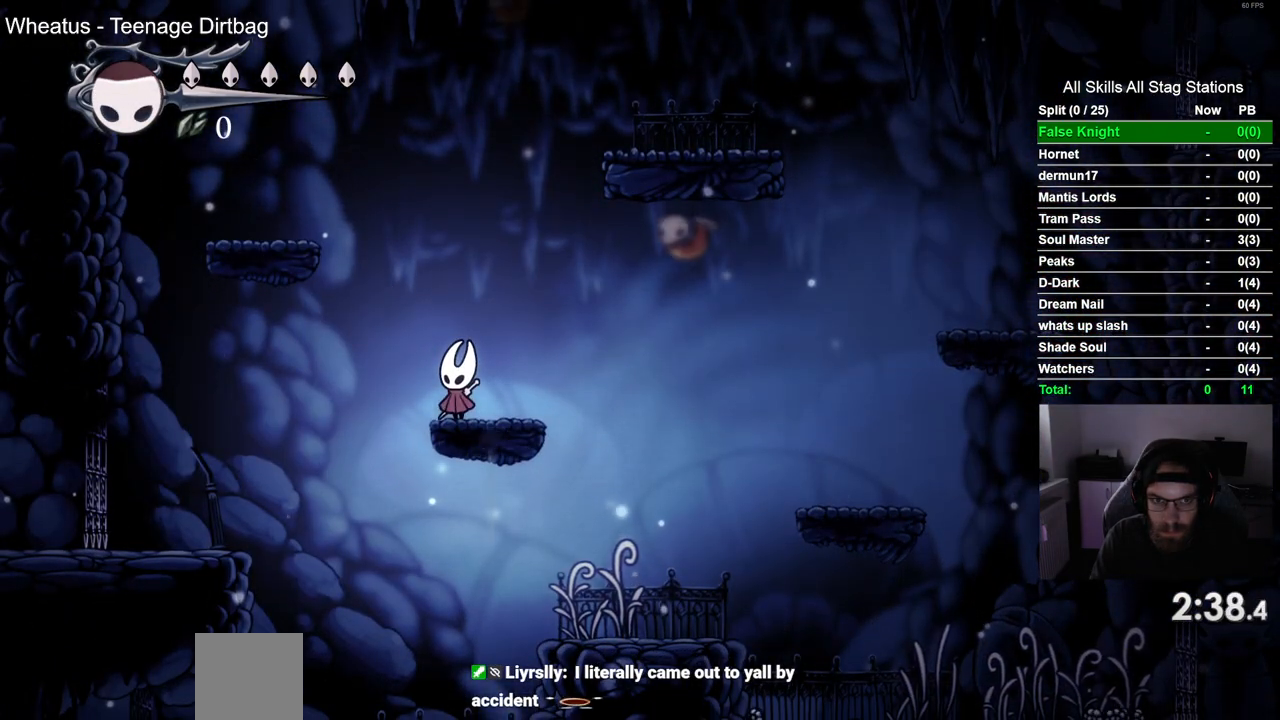
{"dt_ms": 500, "buttons": ["CROSS", "DPAD_LEFT"], "left_stick": "center", "right_stick": "center", "events": [[200, "CROSS", "down"], [200, "DPAD_LEFT", "down"]]}
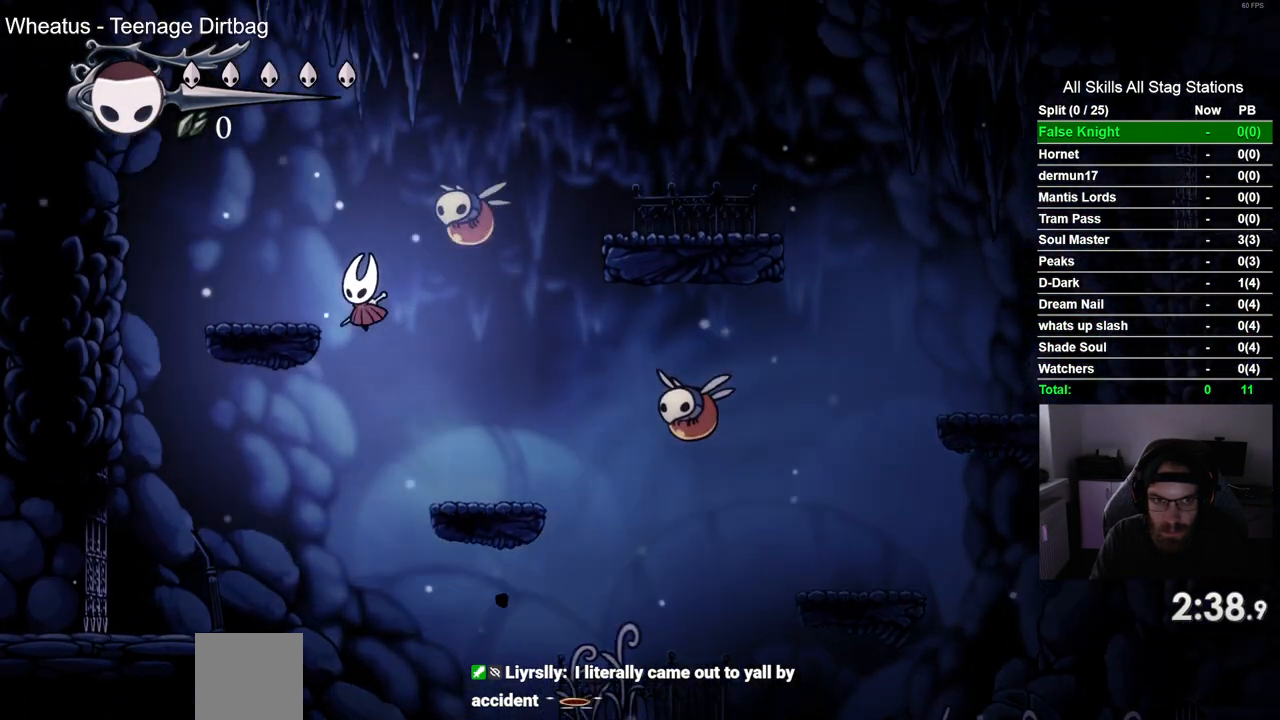
{"dt_ms": 500, "buttons": ["CROSS", "DPAD_RIGHT"], "left_stick": "center", "right_stick": "center", "events": [[33, "CROSS", "up"], [300, "CROSS", "down"], [367, "DPAD_UP", "down"], [400, "DPAD_LEFT", "up"], [450, "DPAD_RIGHT", "down"], [450, "DPAD_UP", "up"]]}
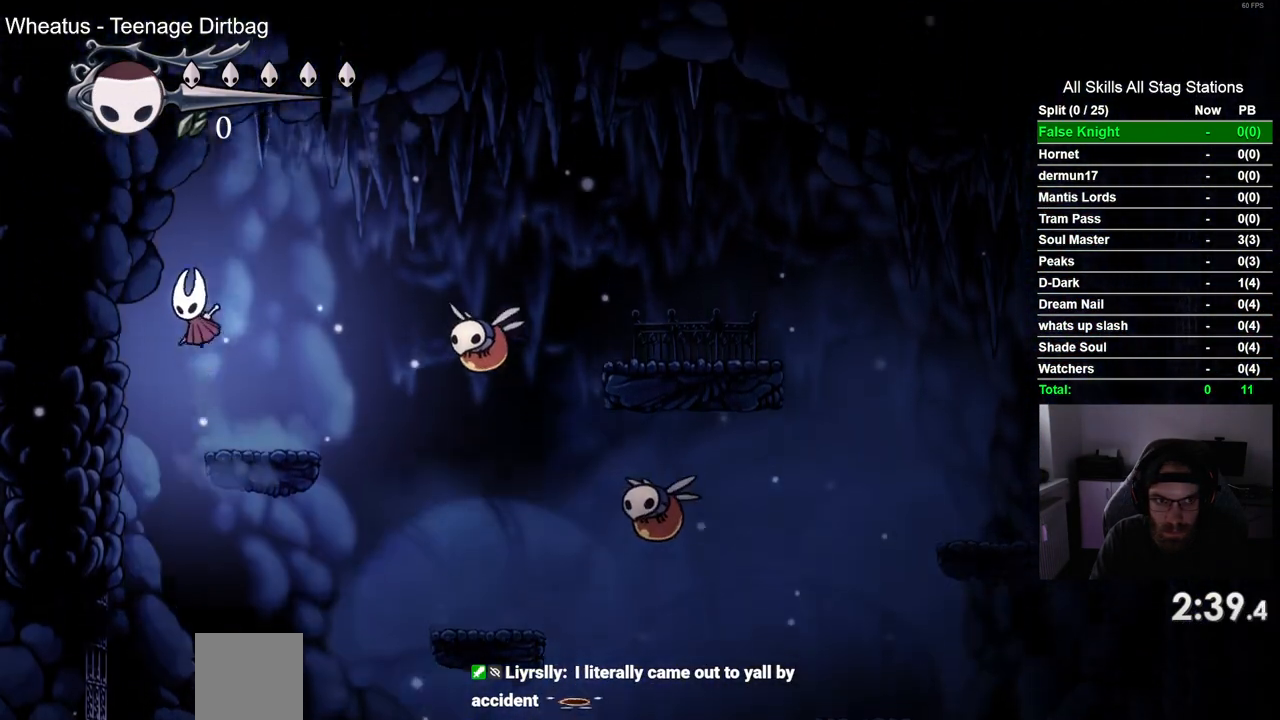
{"dt_ms": 500, "buttons": ["DPAD_RIGHT"], "left_stick": "center", "right_stick": "center"}
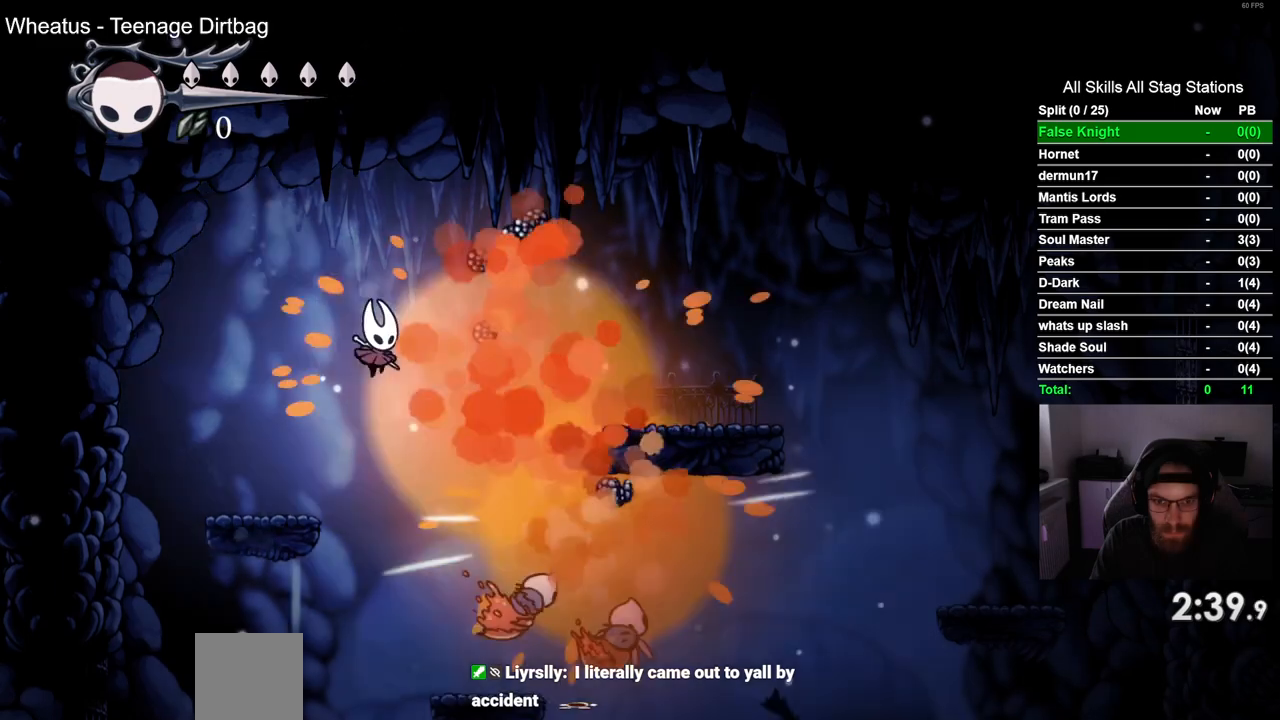
{"dt_ms": 500, "buttons": ["DPAD_RIGHT"], "left_stick": "center", "right_stick": "center", "events": []}
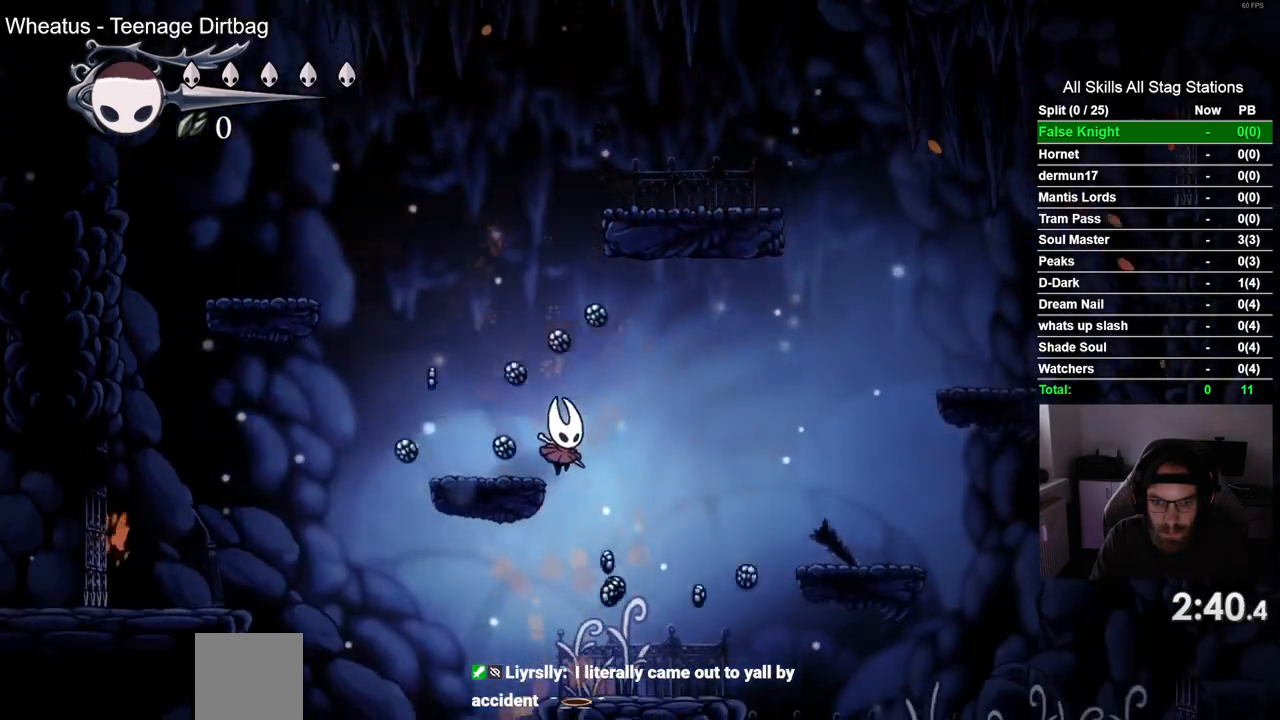
{"dt_ms": 500, "buttons": ["DPAD_RIGHT"], "left_stick": "center", "right_stick": "center", "events": []}
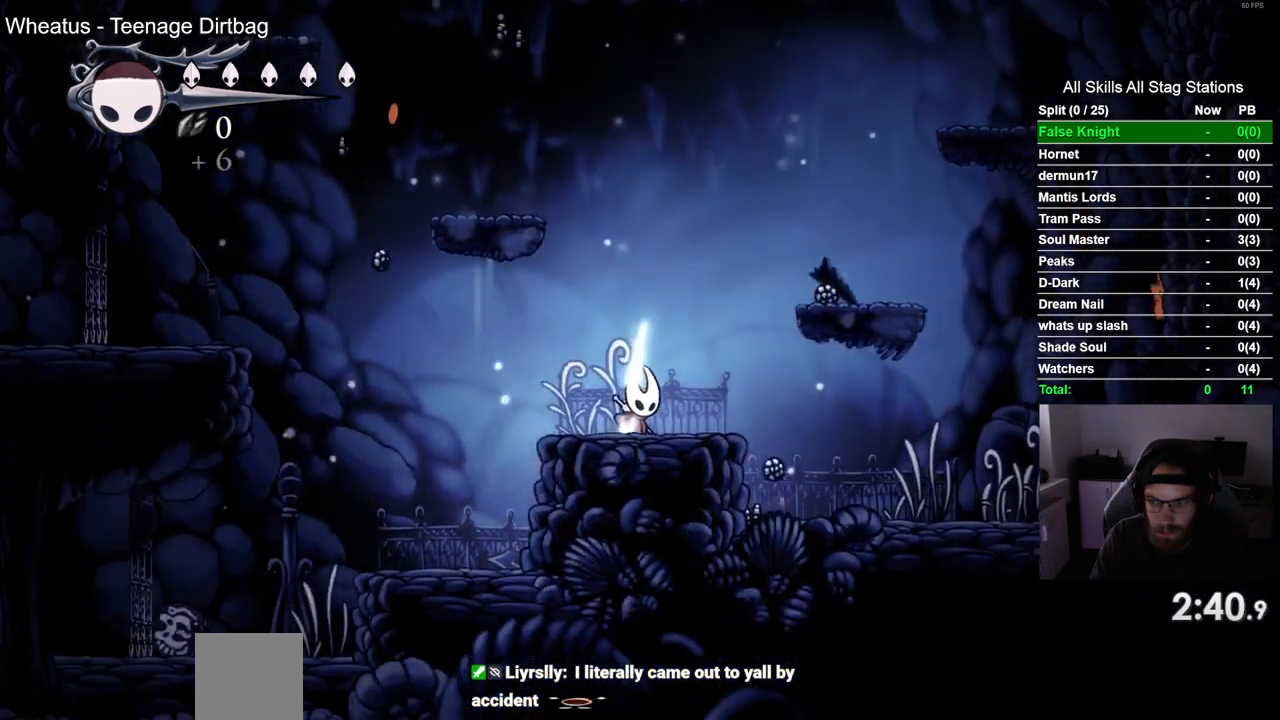
{"dt_ms": 500, "buttons": ["DPAD_RIGHT"], "left_stick": "center", "right_stick": "center", "events": []}
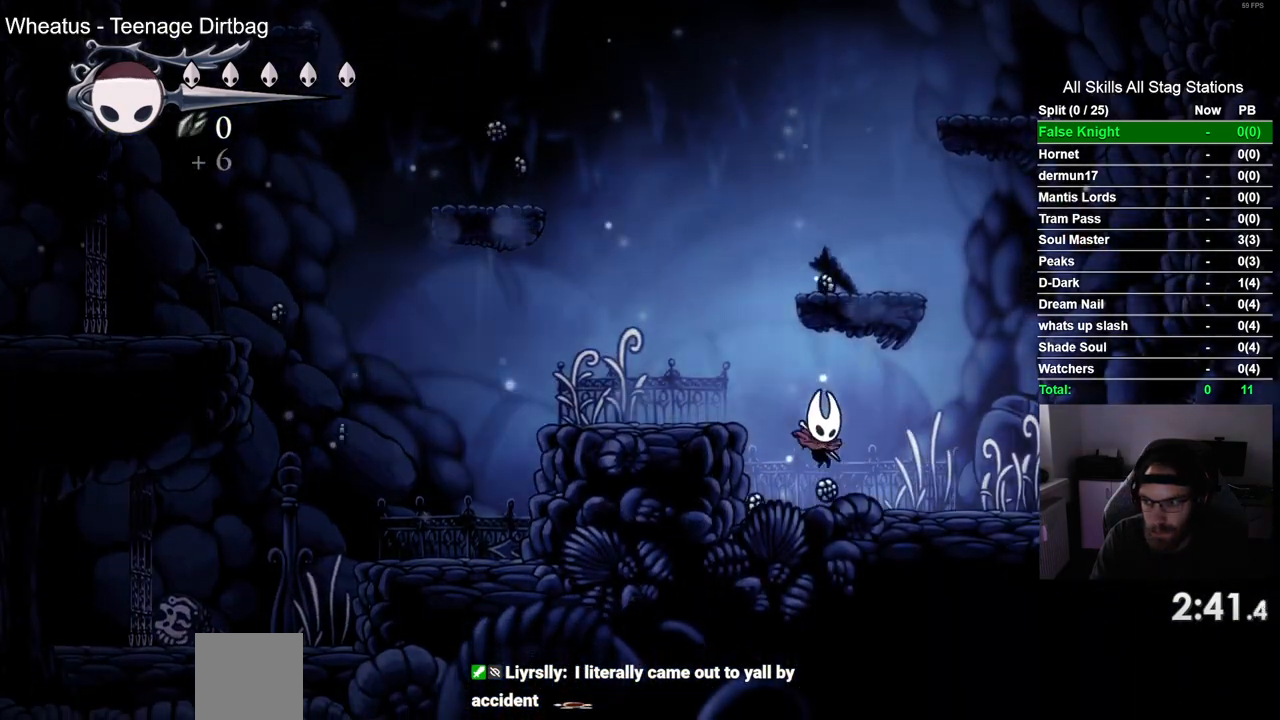
{"dt_ms": 500, "buttons": ["DPAD_RIGHT"], "left_stick": "center", "right_stick": "center", "events": []}
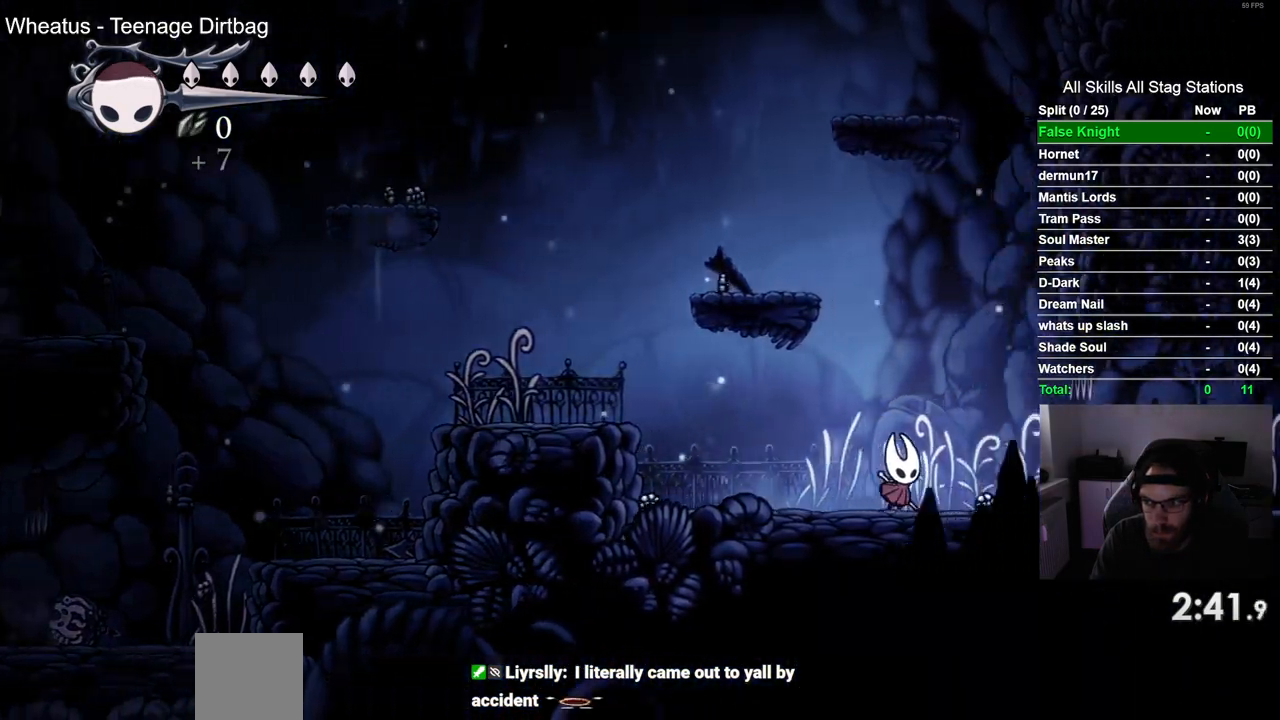
{"dt_ms": 500, "buttons": ["DPAD_RIGHT"], "left_stick": "center", "right_stick": "center", "events": []}
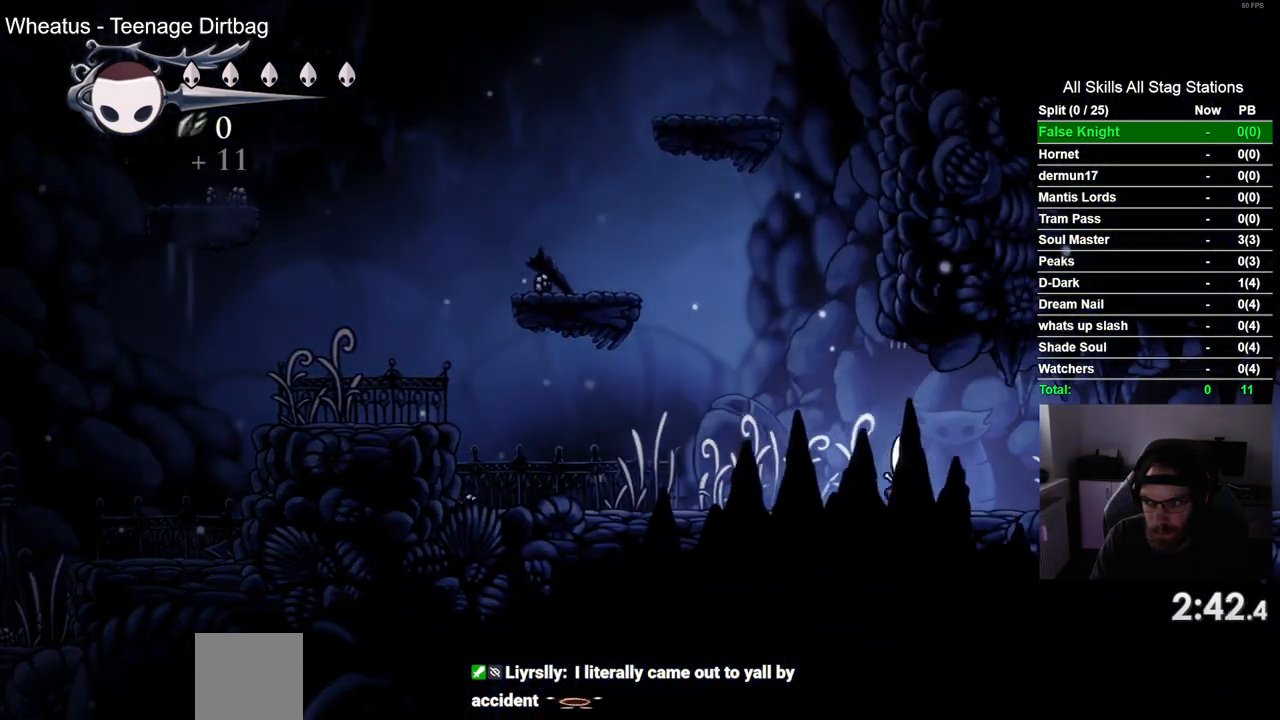
{"dt_ms": 500, "buttons": ["DPAD_RIGHT"], "left_stick": "center", "right_stick": "center", "events": []}
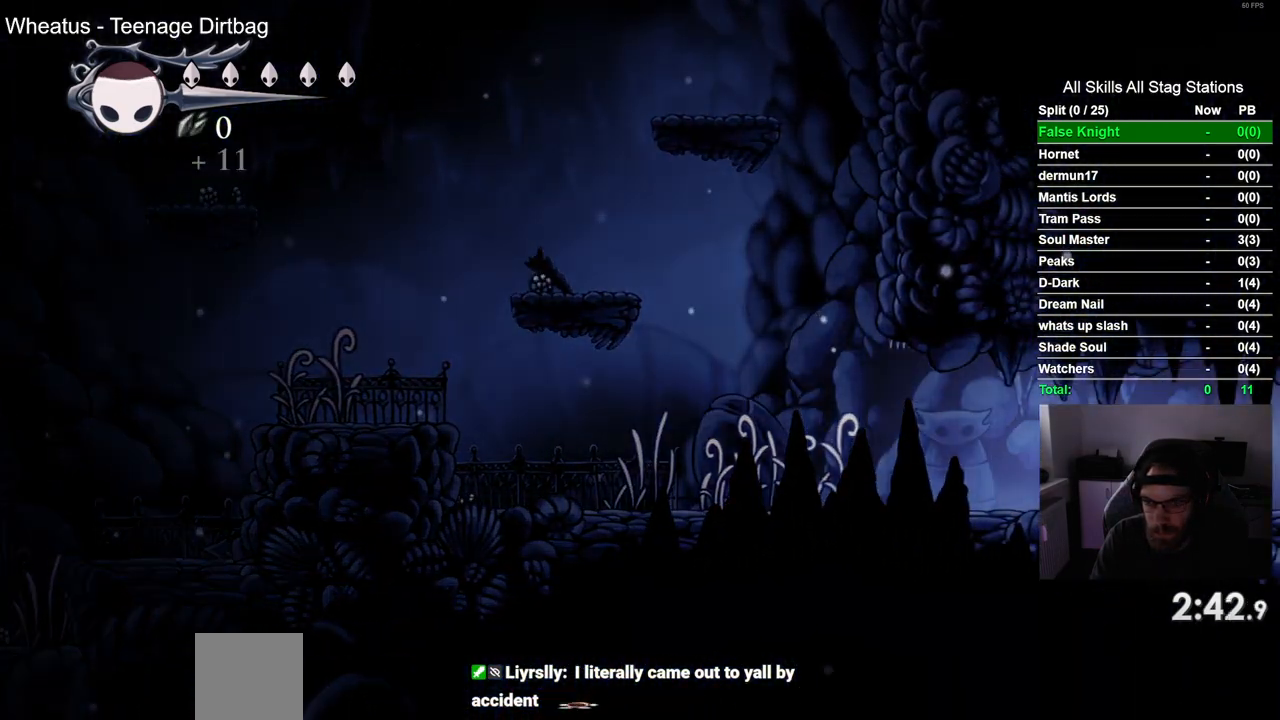
{"dt_ms": 500, "buttons": ["DPAD_RIGHT"], "left_stick": "center", "right_stick": "center", "events": []}
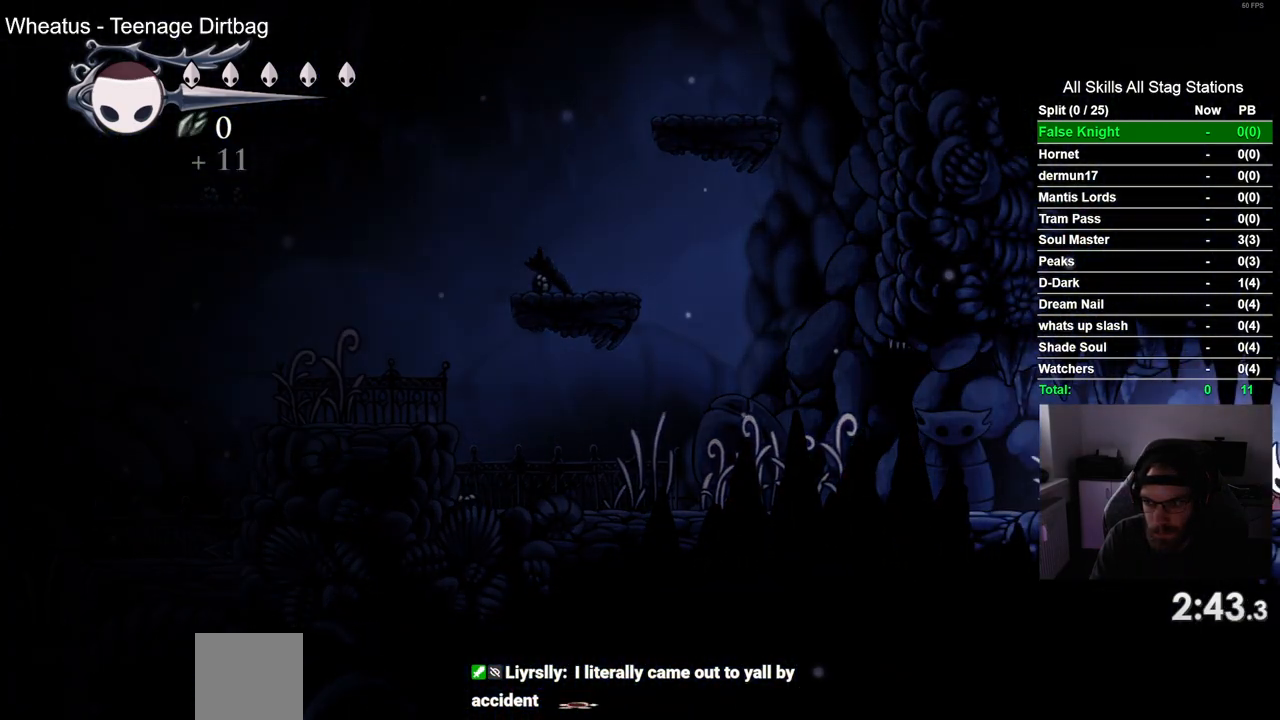
{"dt_ms": 500, "buttons": ["DPAD_RIGHT"], "left_stick": "center", "right_stick": "center", "events": []}
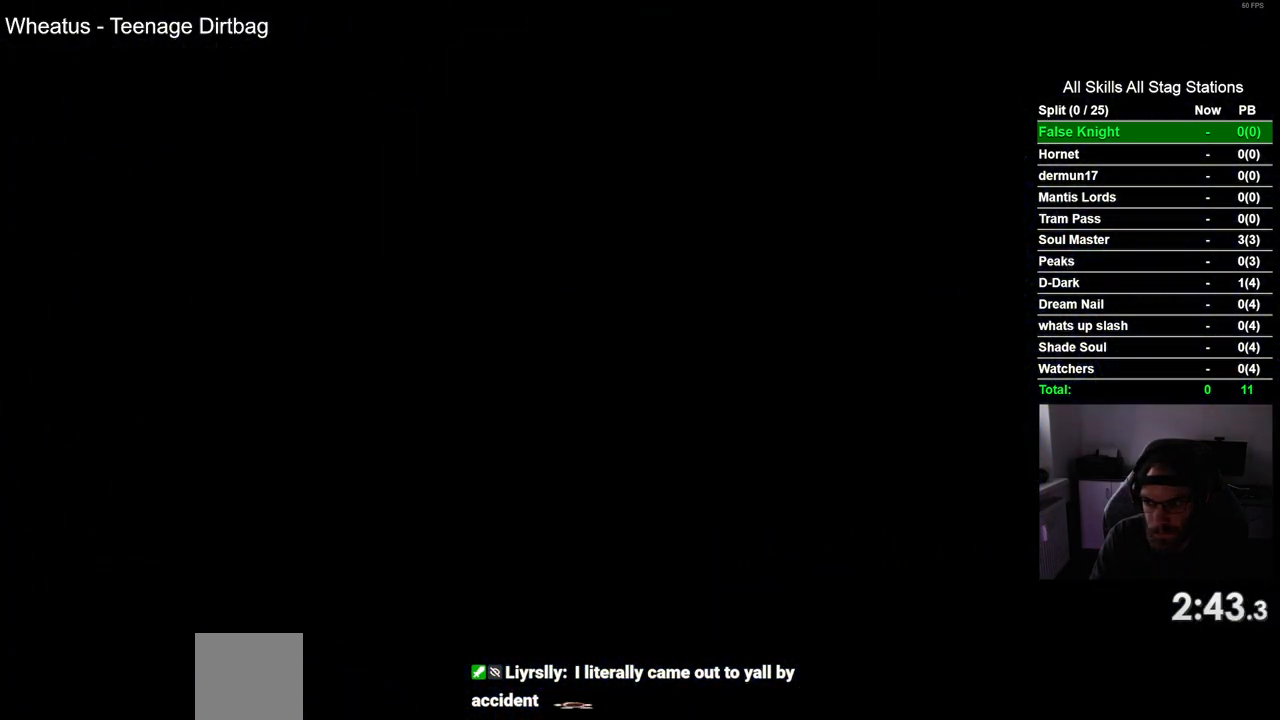
{"dt_ms": 500, "buttons": ["DPAD_RIGHT"], "left_stick": "center", "right_stick": "center", "events": []}
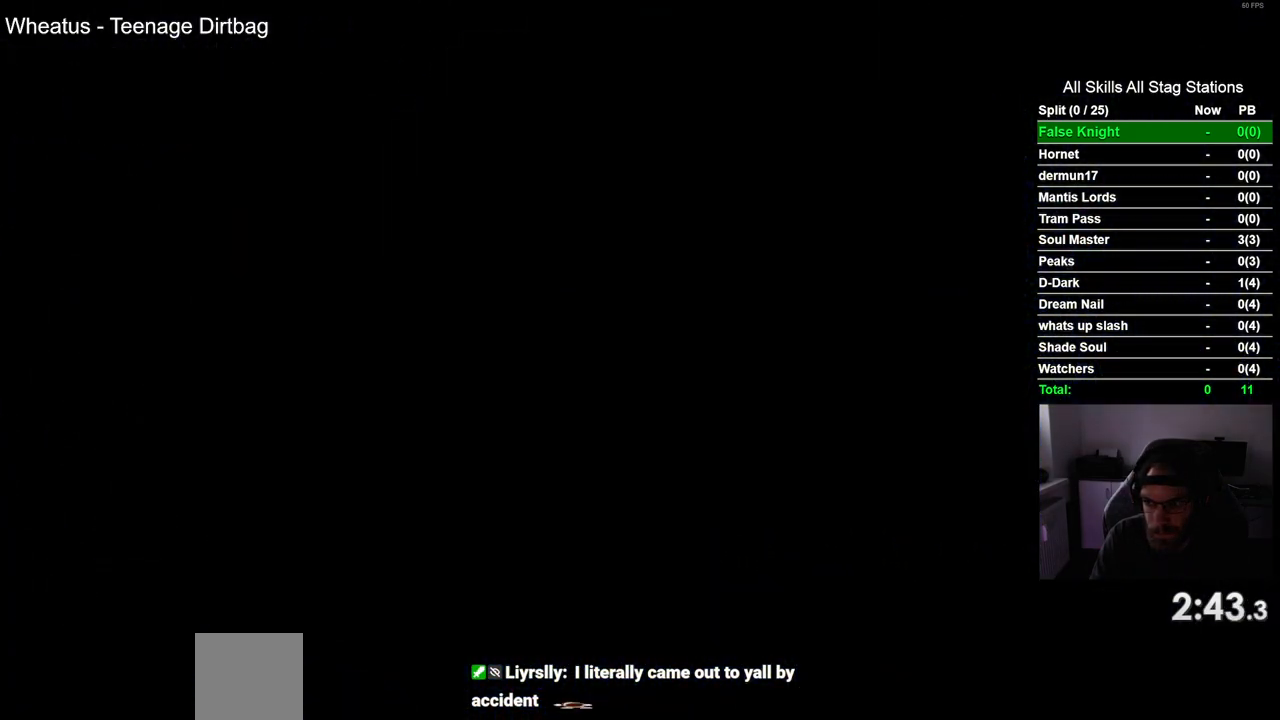
{"dt_ms": 500, "buttons": ["DPAD_RIGHT"], "left_stick": "center", "right_stick": "center", "events": []}
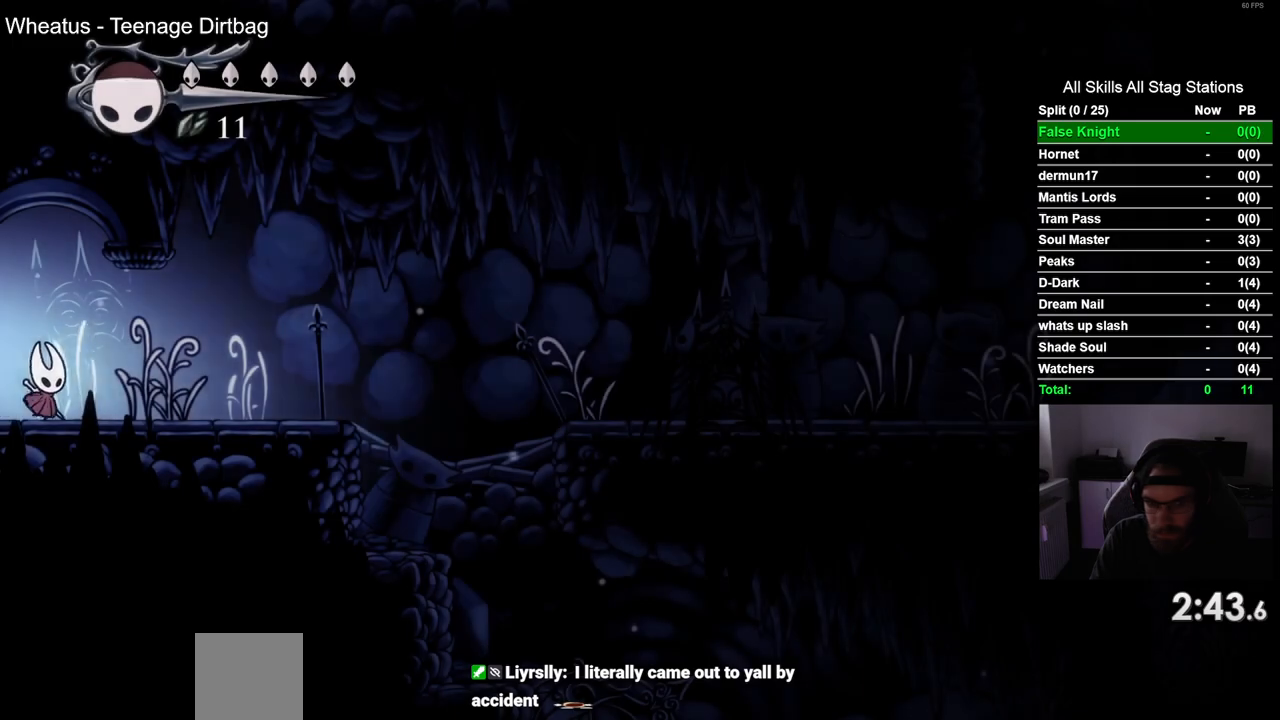
{"dt_ms": 500, "buttons": ["DPAD_RIGHT"], "left_stick": "center", "right_stick": "center", "events": []}
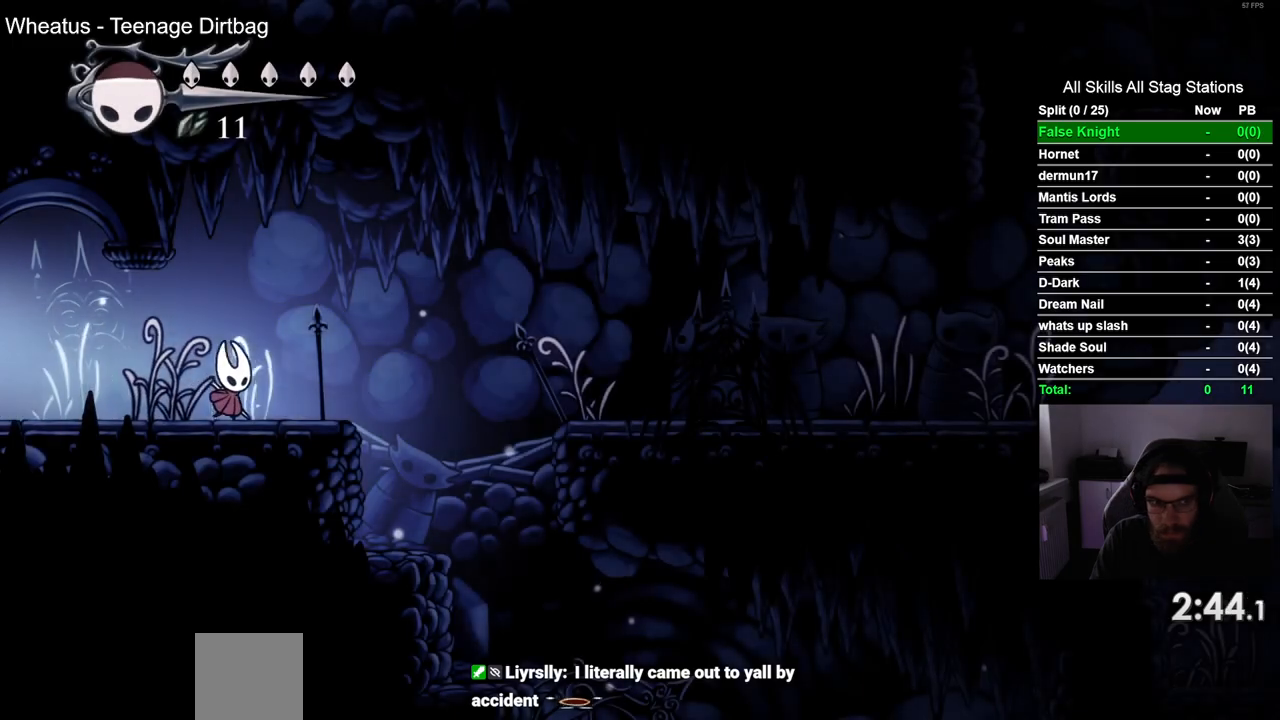
{"dt_ms": 500, "buttons": ["CROSS", "DPAD_RIGHT"], "left_stick": "center", "right_stick": "center", "events": [[200, "CROSS", "down"]]}
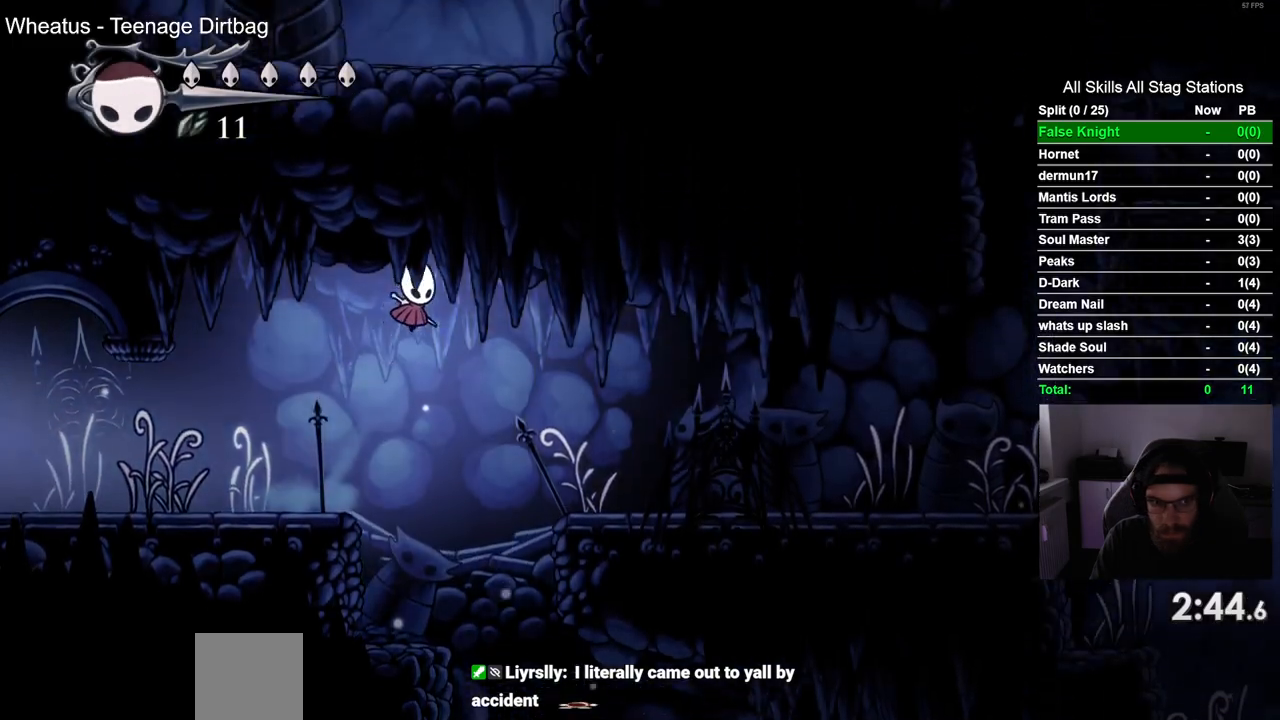
{"dt_ms": 500, "buttons": ["DPAD_RIGHT"], "left_stick": "center", "right_stick": "center", "events": [[100, "CROSS", "up"]]}
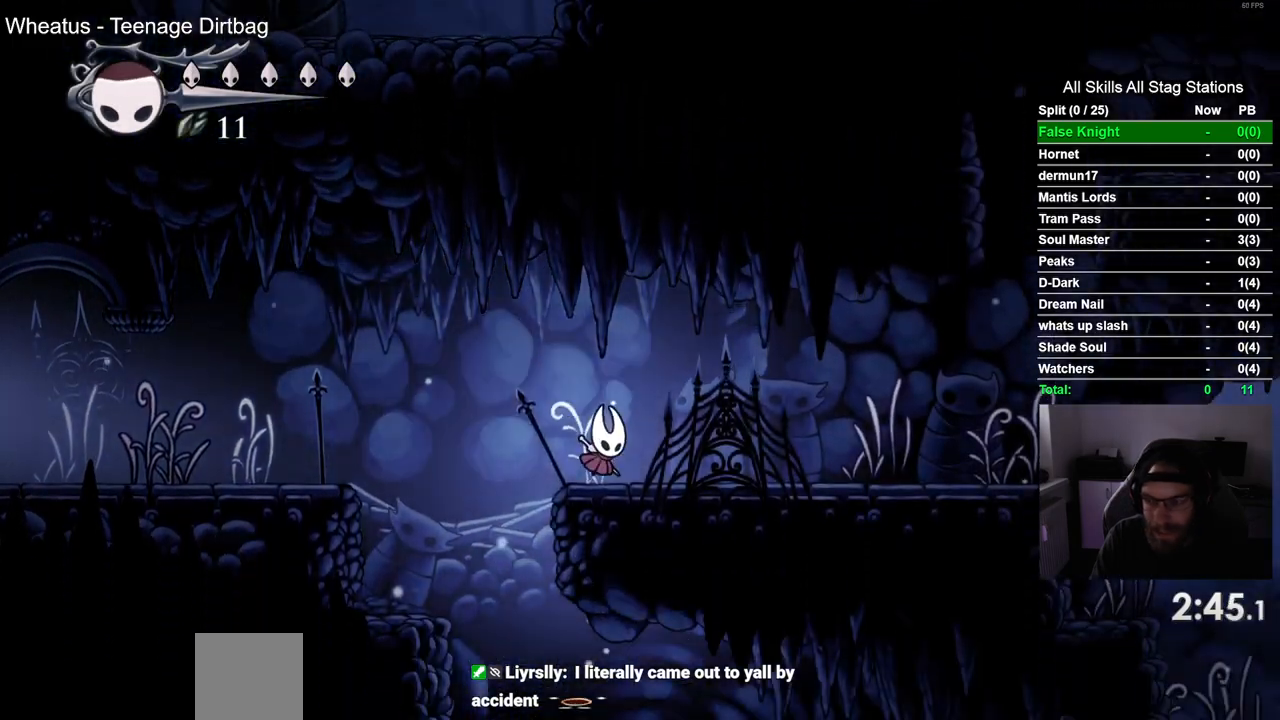
{"dt_ms": 500, "buttons": ["DPAD_RIGHT"], "left_stick": "center", "right_stick": "center", "events": []}
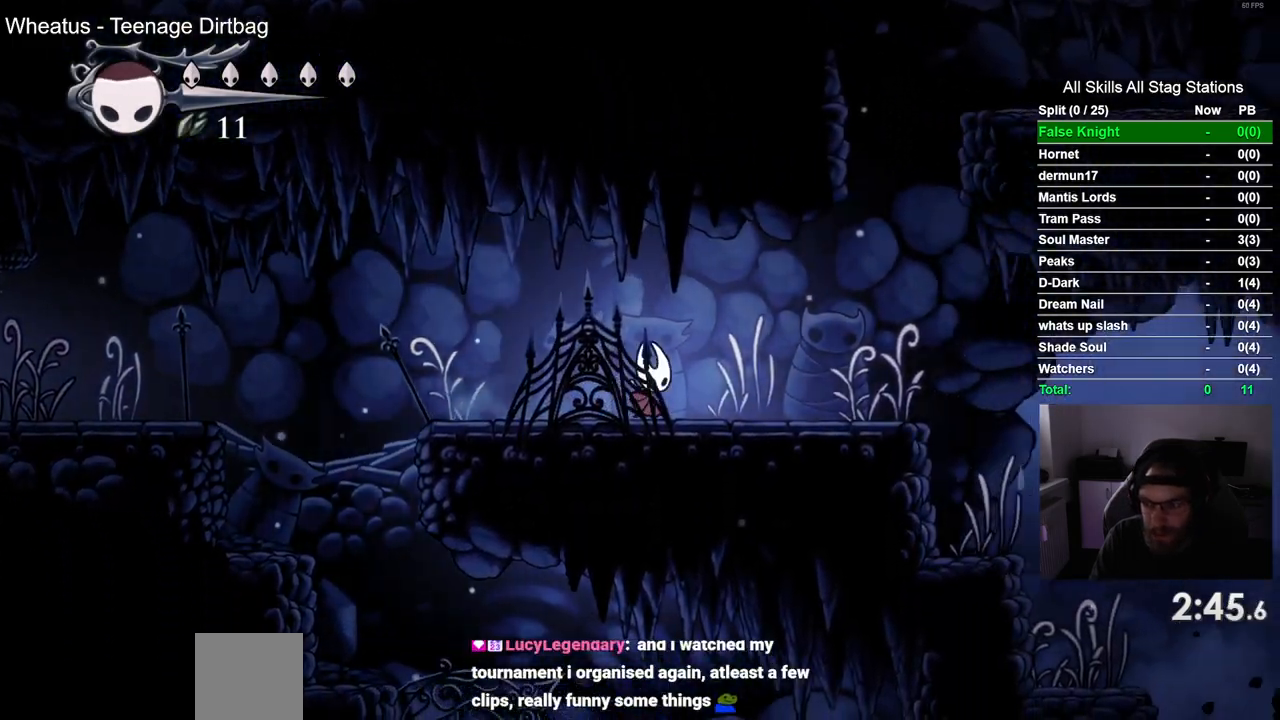
{"dt_ms": 500, "buttons": ["DPAD_RIGHT"], "left_stick": "center", "right_stick": "center", "events": []}
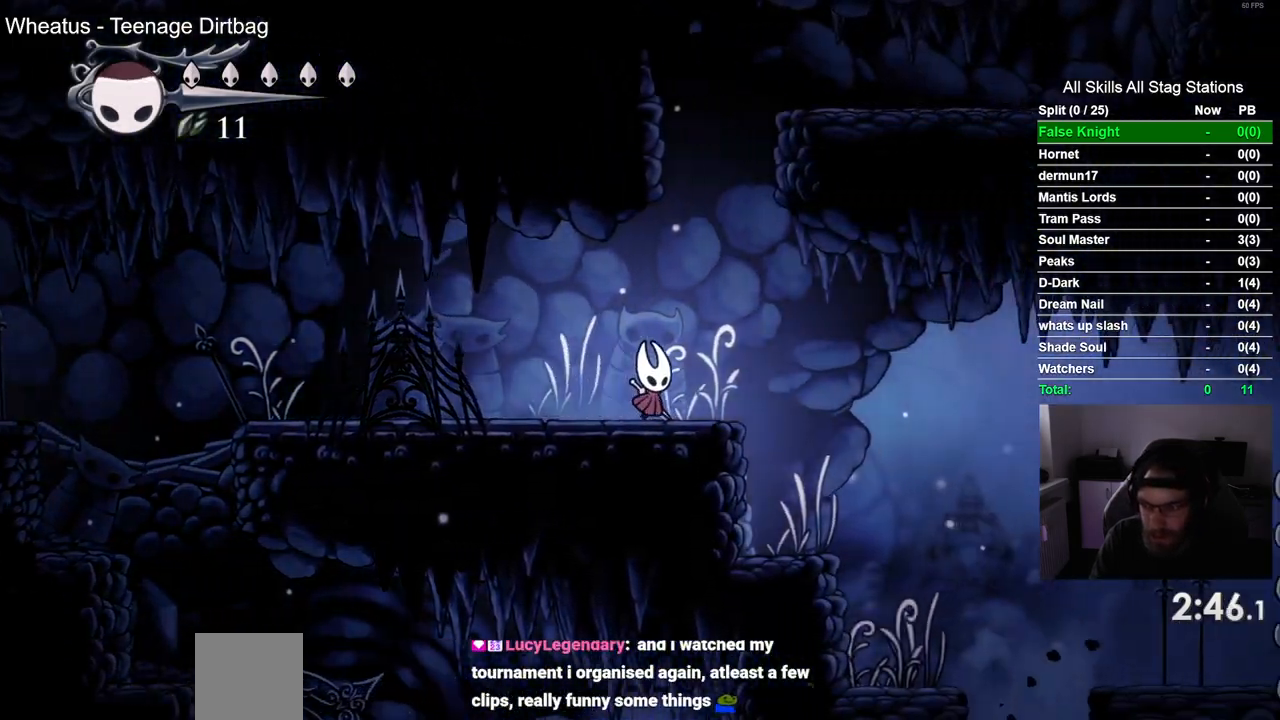
{"dt_ms": 500, "buttons": ["DPAD_RIGHT"], "left_stick": "center", "right_stick": "center", "events": []}
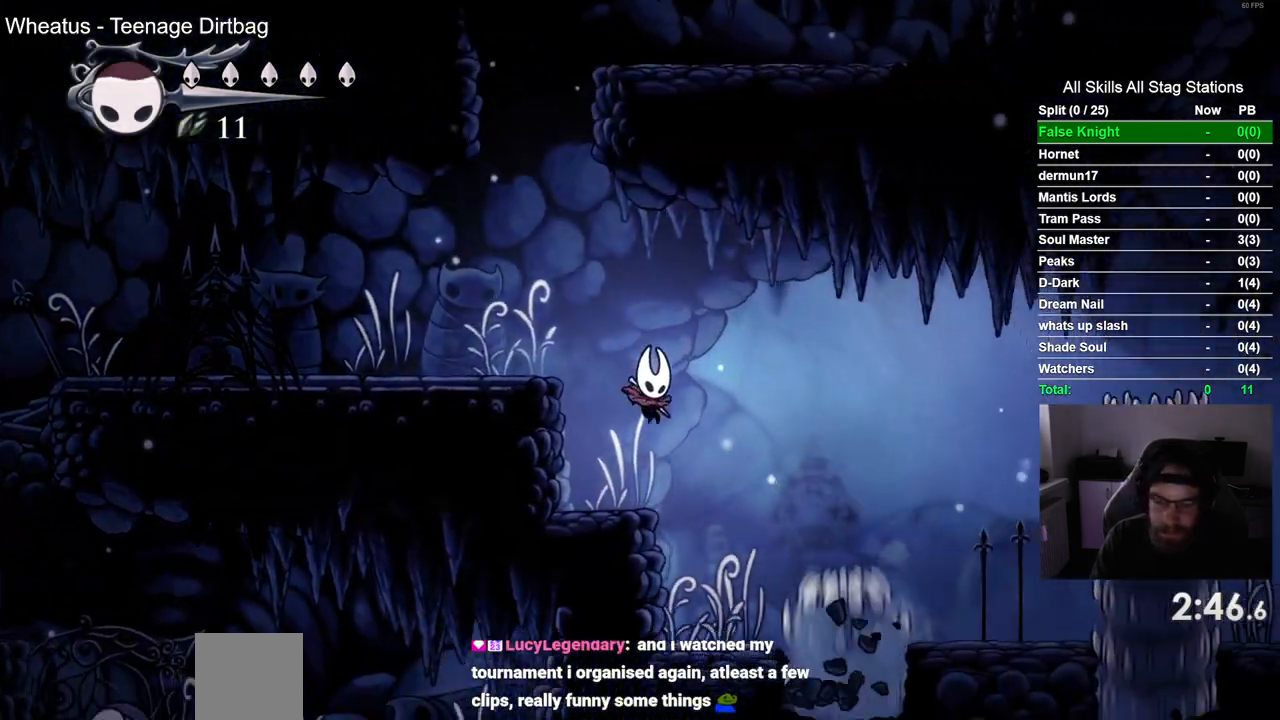
{"dt_ms": 500, "buttons": [], "left_stick": "center", "right_stick": "center", "events": [[133, "DPAD_RIGHT", "up"]]}
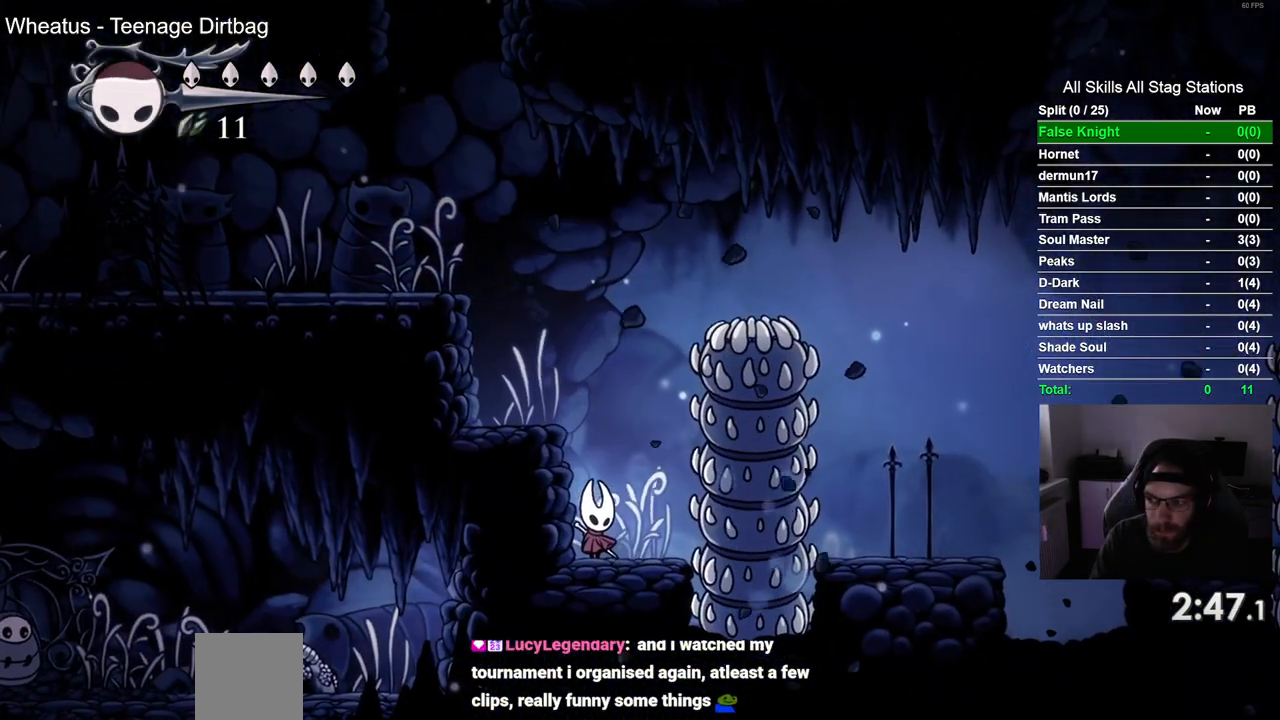
{"dt_ms": 500, "buttons": [], "left_stick": "center", "right_stick": "center", "events": []}
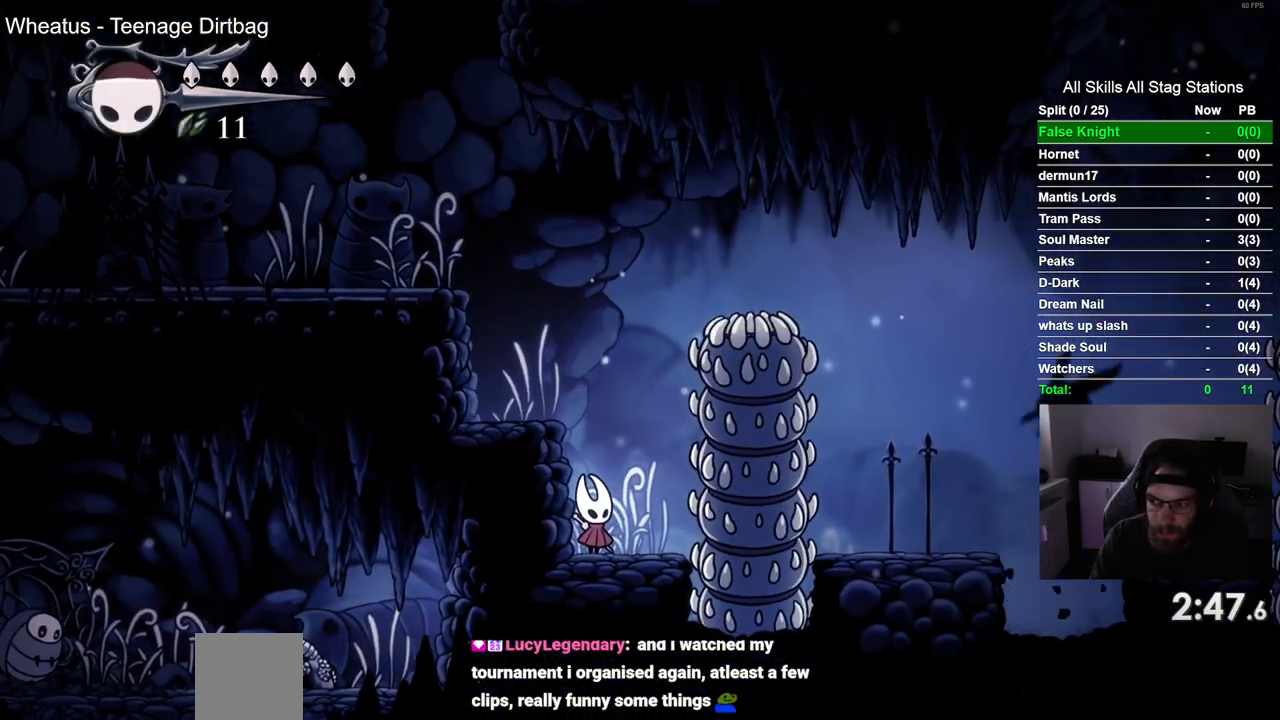
{"dt_ms": 500, "buttons": [], "left_stick": "center", "right_stick": "center", "events": []}